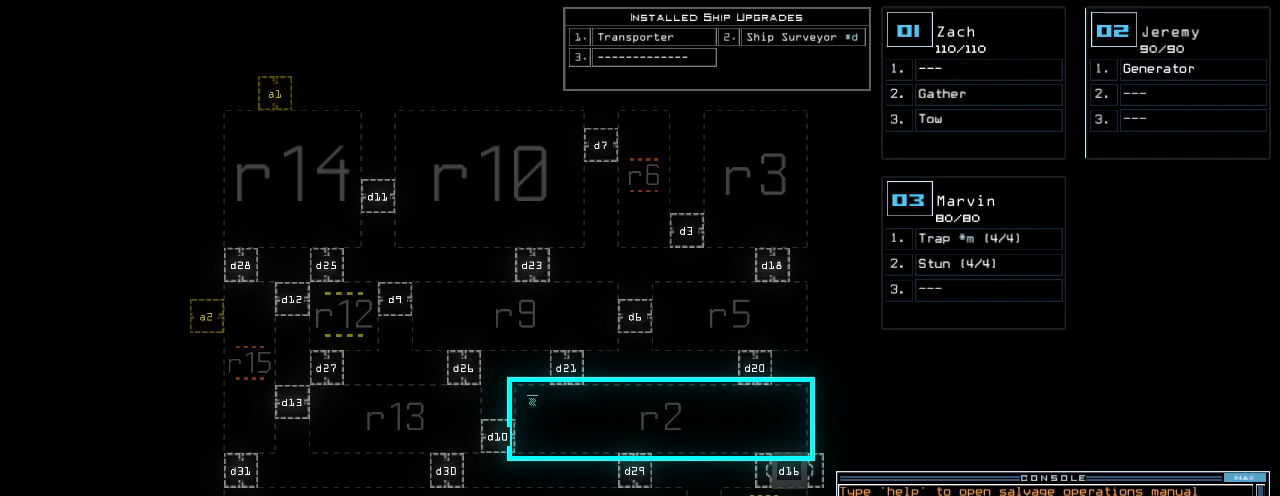
Gameplay with keyboard; each line is a JSON object with the keys held at the frame after it. "events" lists presses ("down") and releases ("up") of ".", "0", "1", "2", "3", "4", "5", "6", "7", "8", "9", "a", "b", "backspace", "c", "caps_lock", "comma", "ctrl_l", "ctrl_r", "d", "down", "e", "equals", "escape", "f", "g", "h", "i", "j", "k", "l", "left", "m", "minus", "n", "num_minus", "o", "p", "q", "quote", "r", "return", "right", "s", "semicolon", "shift_l", "shift_r", "space", "t", "tab", "tilde", "u", "up", "v", "w", "x", "y" and "z" between this image and that frame as [ms after this image, input, new state], when the widget could be followed in between. No other keys are recorded. Mouse input is not recorded.
{"keys": [], "events": [[60, "a", "down"], [160, "space", "down"], [160, "w", "up"], [180, "a", "up"], [260, "space", "up"]]}
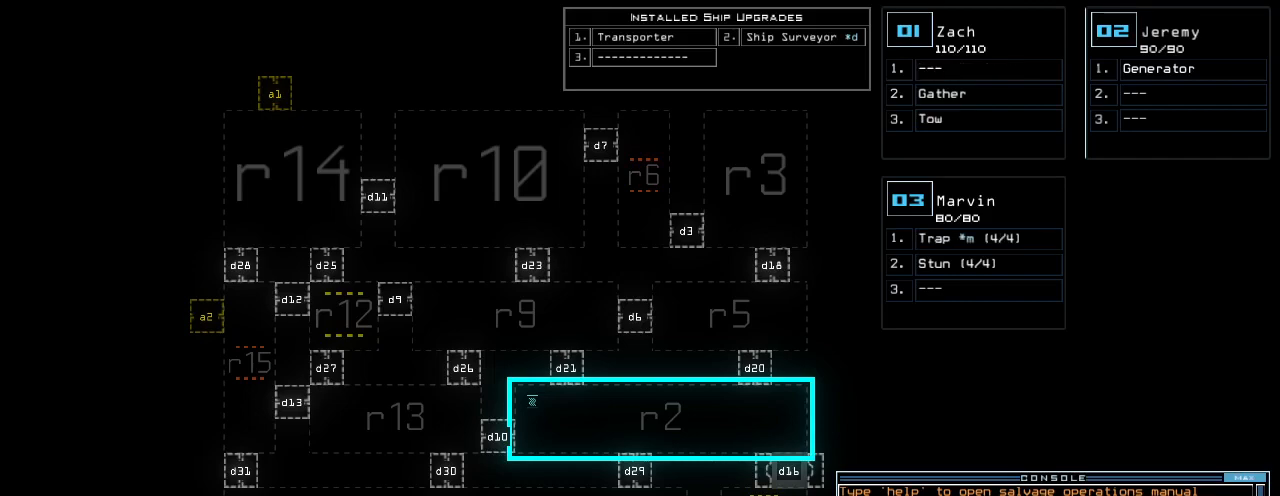
{"keys": [], "events": []}
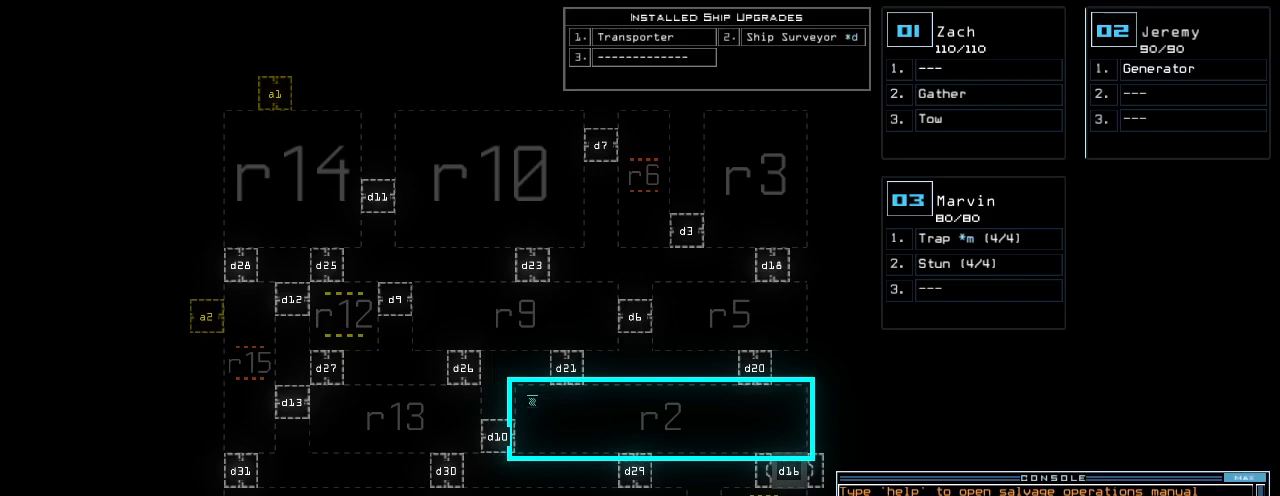
{"keys": ["g"], "events": [[200, "3", "down"], [260, "3", "up"], [260, "space", "down"], [360, "space", "up"], [460, "g", "down"]]}
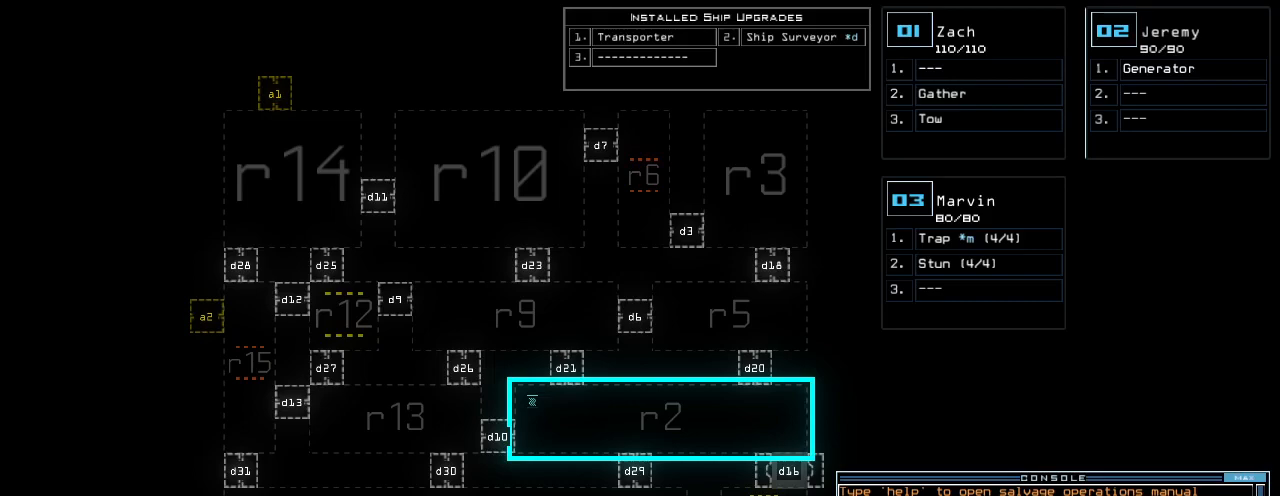
{"keys": [], "events": [[20, "a", "down"], [60, "g", "up"], [80, "return", "down"], [120, "a", "up"], [160, "return", "up"]]}
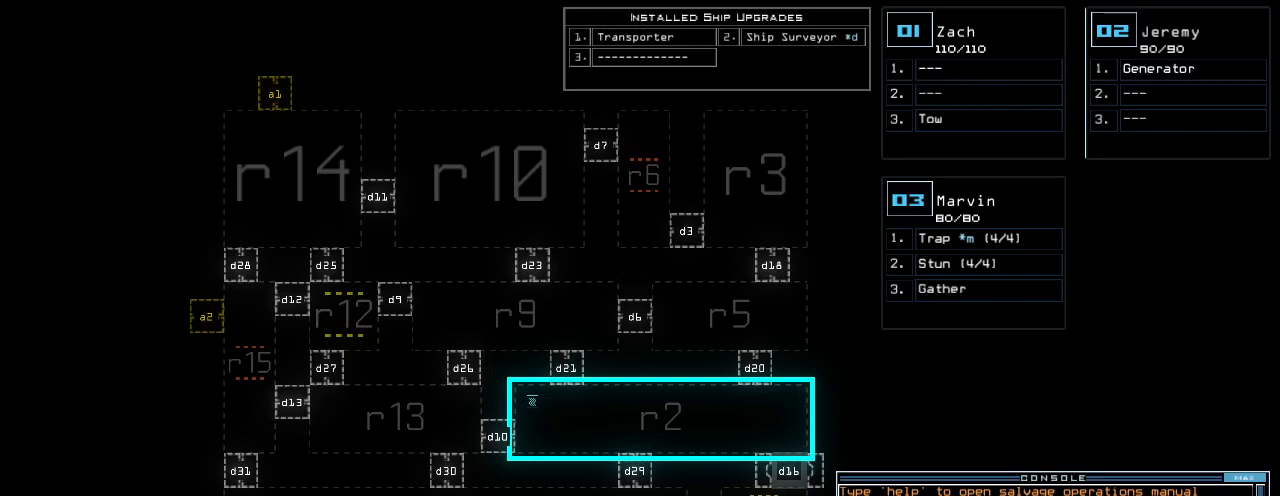
{"keys": [], "events": []}
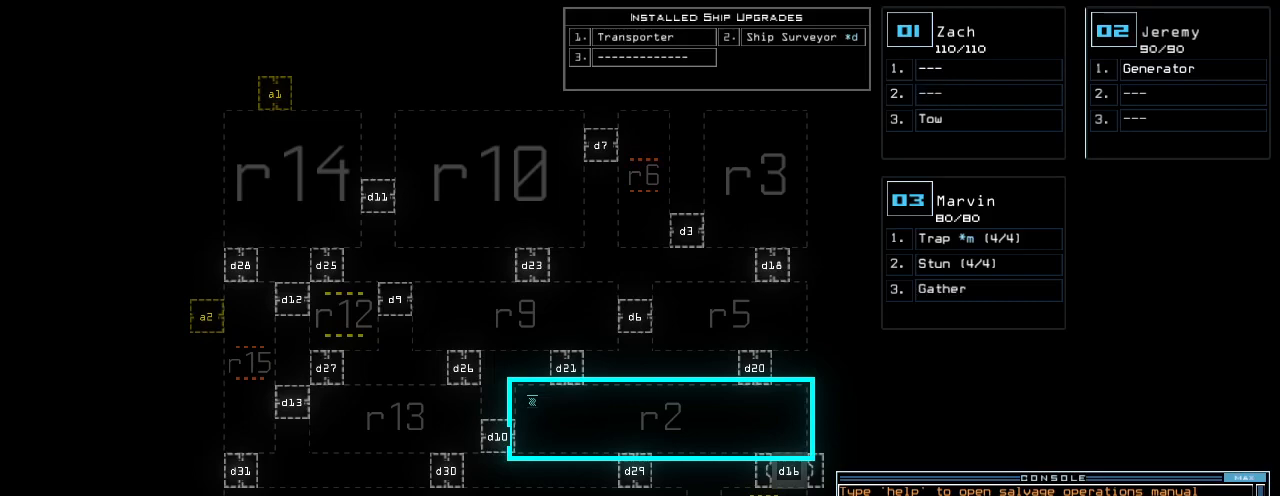
{"keys": [], "events": []}
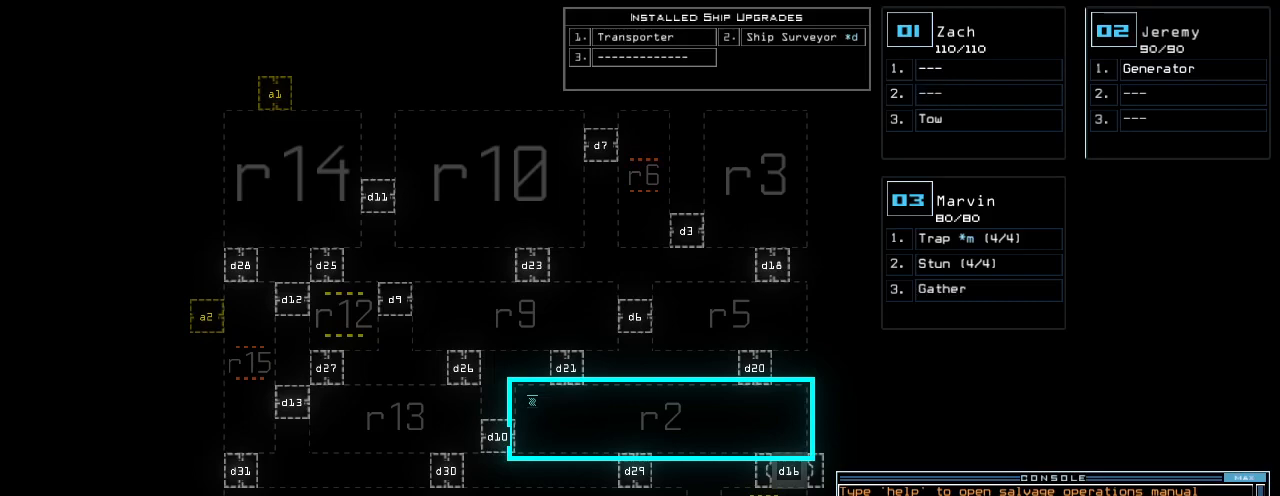
{"keys": [], "events": []}
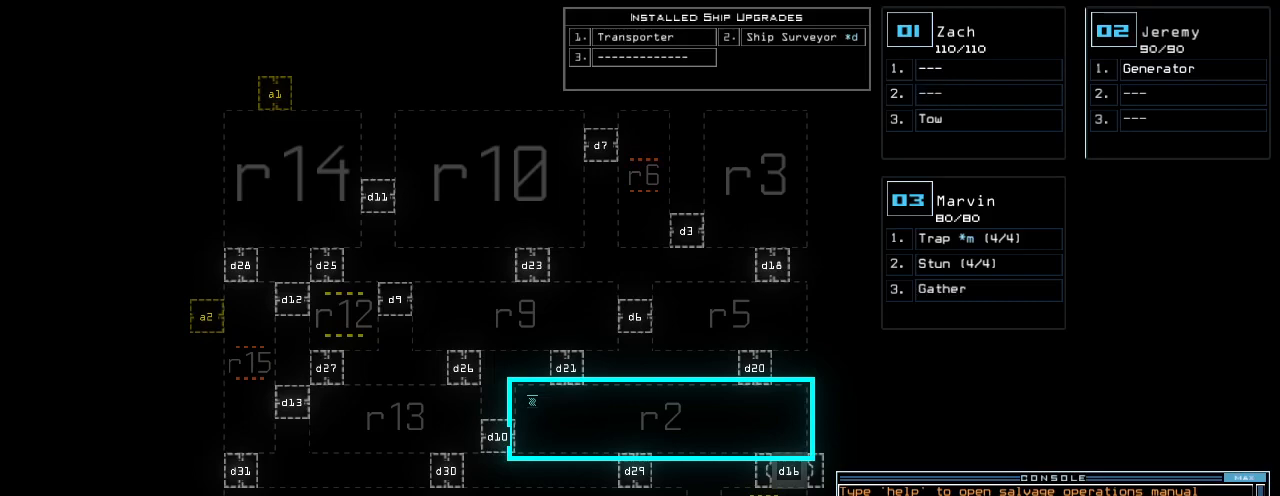
{"keys": ["w"], "events": [[260, "s", "down"], [360, "s", "up"], [440, "w", "down"]]}
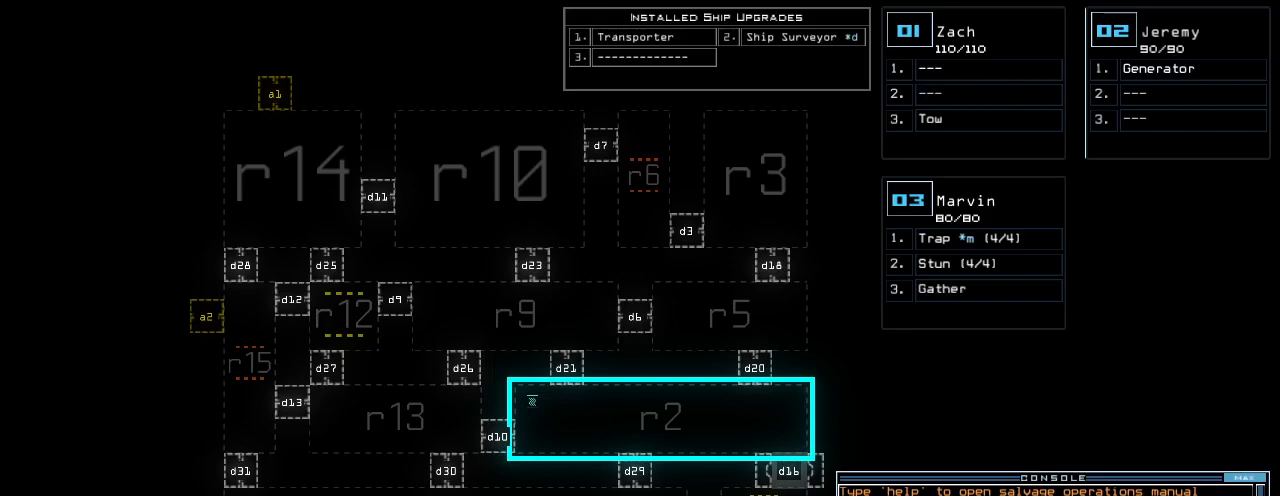
{"keys": [], "events": [[20, "a", "down"], [100, "space", "down"], [100, "w", "up"], [120, "a", "up"], [180, "space", "up"], [240, "2", "down"], [300, "space", "down"], [340, "2", "up"], [380, "space", "up"]]}
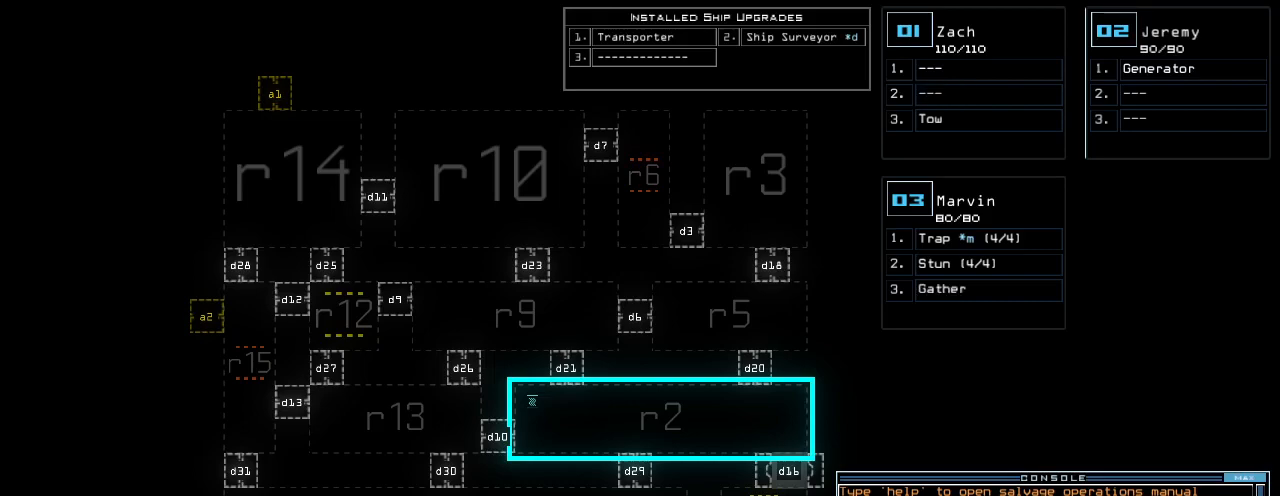
{"keys": [], "events": [[200, "t", "down"], [260, "o", "down"], [300, "t", "up"], [320, "o", "up"], [400, "return", "down"], [480, "return", "up"]]}
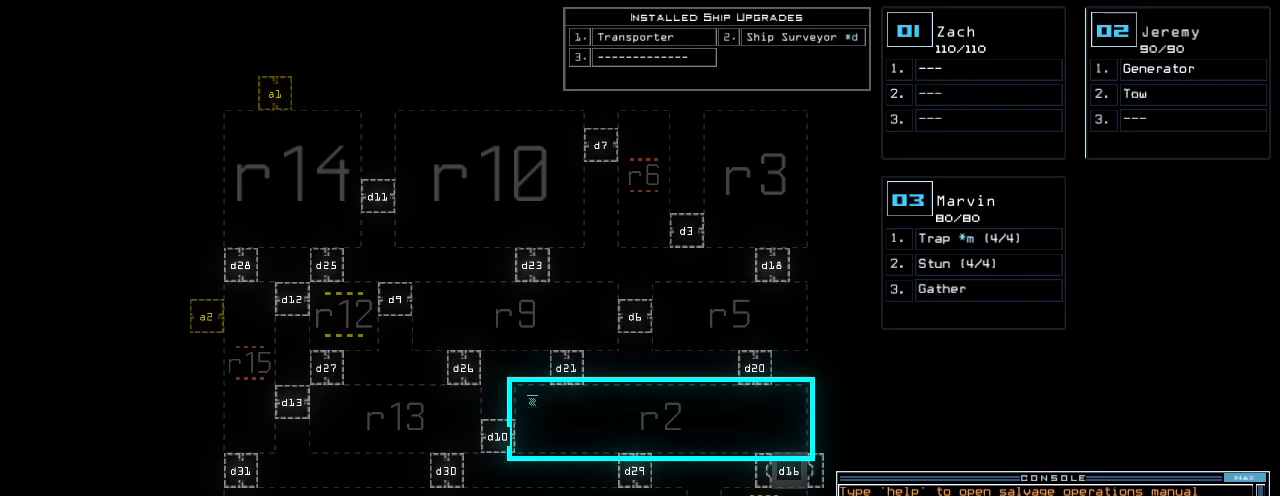
{"keys": [], "events": []}
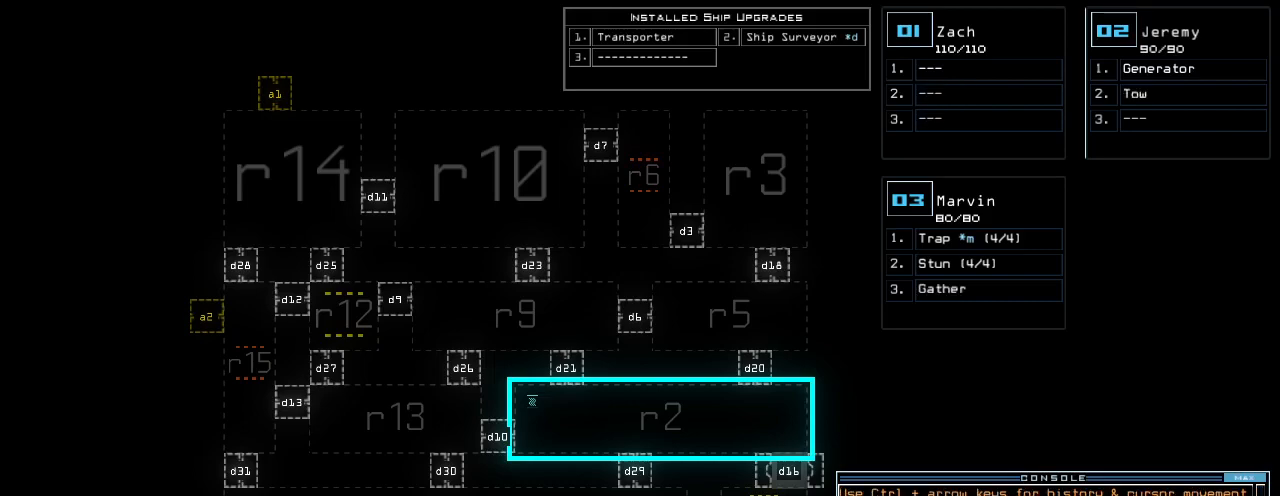
{"keys": [], "events": []}
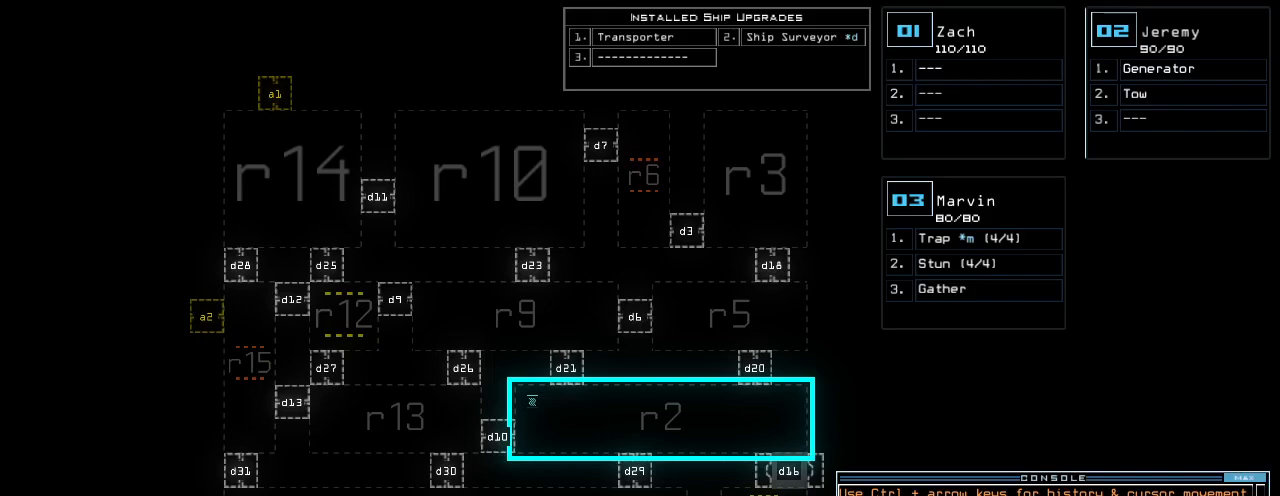
{"keys": [], "events": [[40, "s", "down"], [140, "s", "up"], [180, "t", "down"], [220, "a", "down"], [240, "t", "up"], [280, "a", "up"]]}
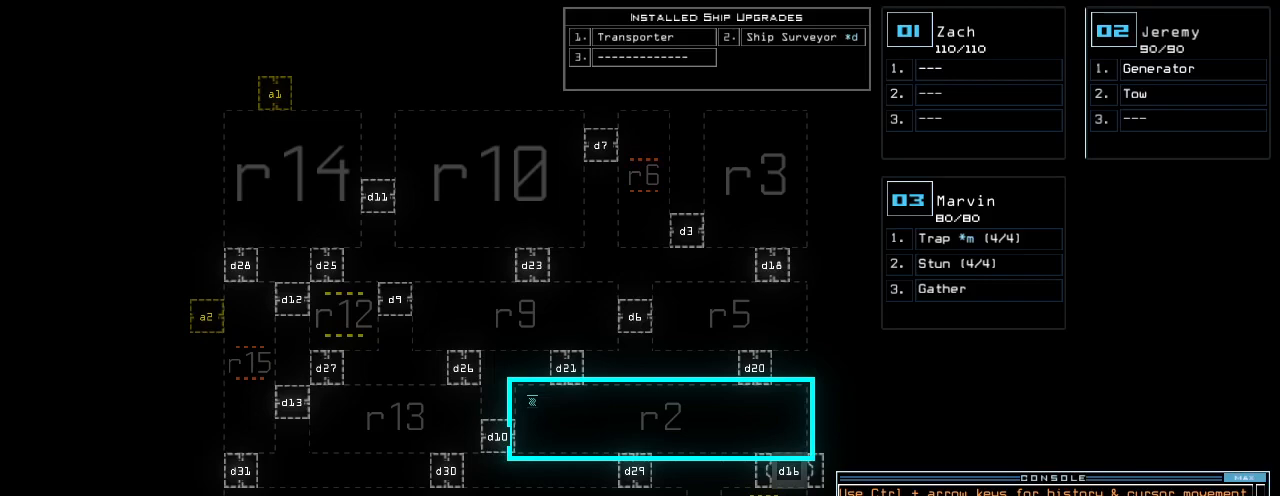
{"keys": [], "events": [[380, "return", "down"], [440, "return", "up"]]}
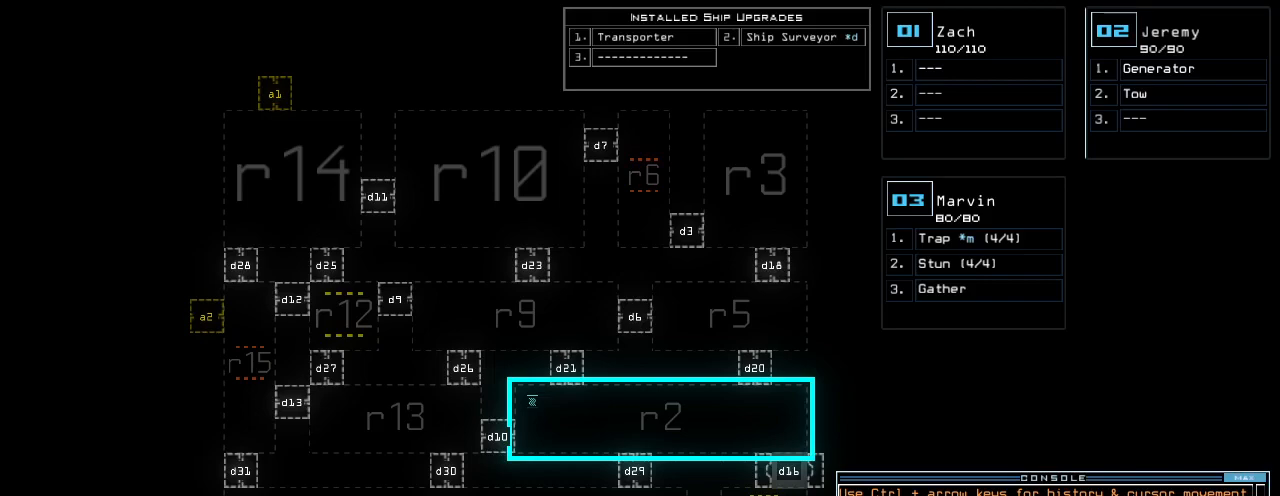
{"keys": [], "events": []}
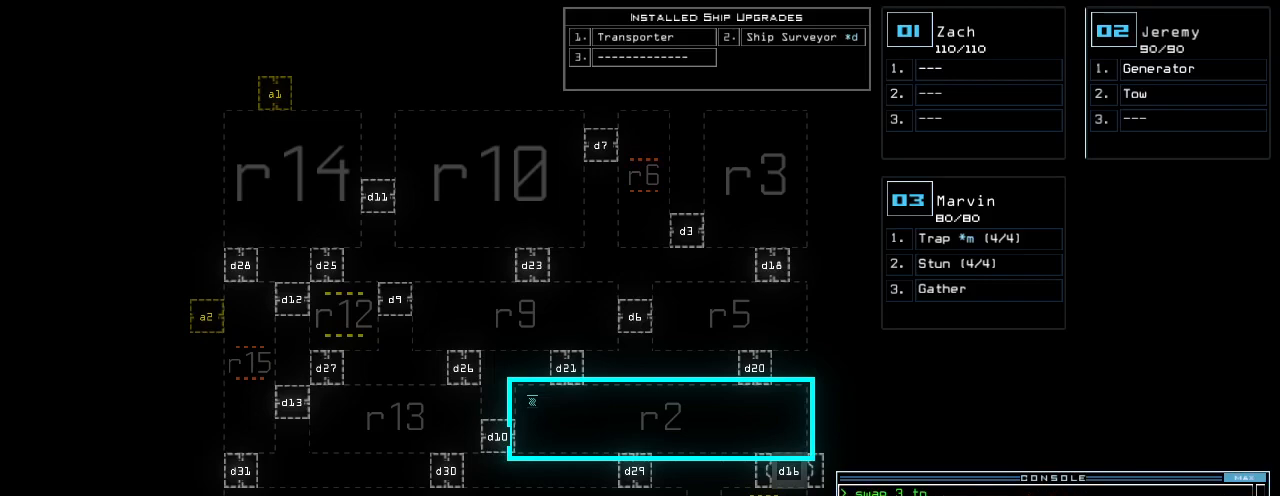
{"keys": [], "events": []}
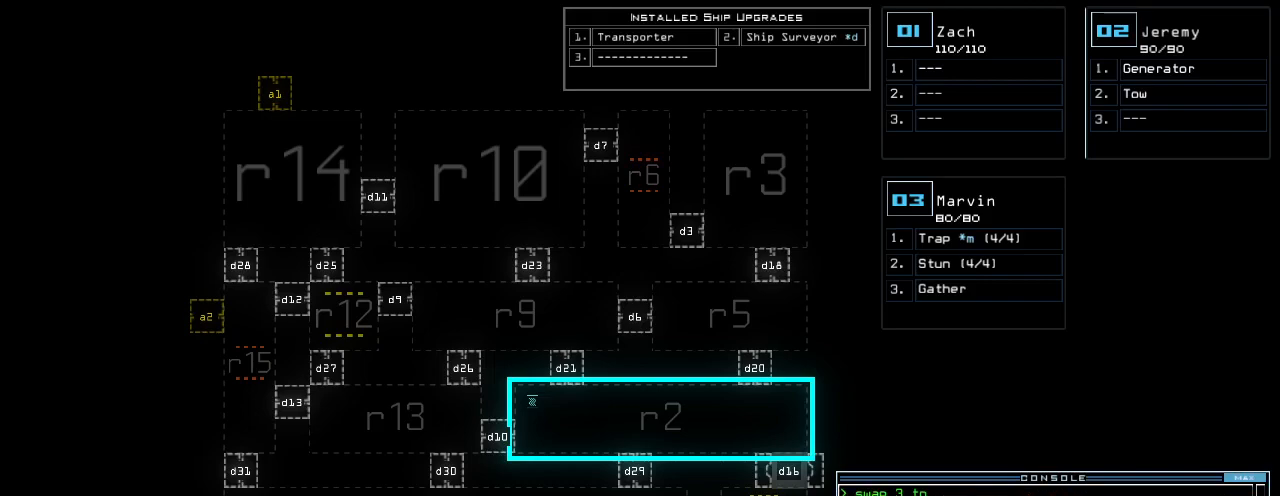
{"keys": [], "events": []}
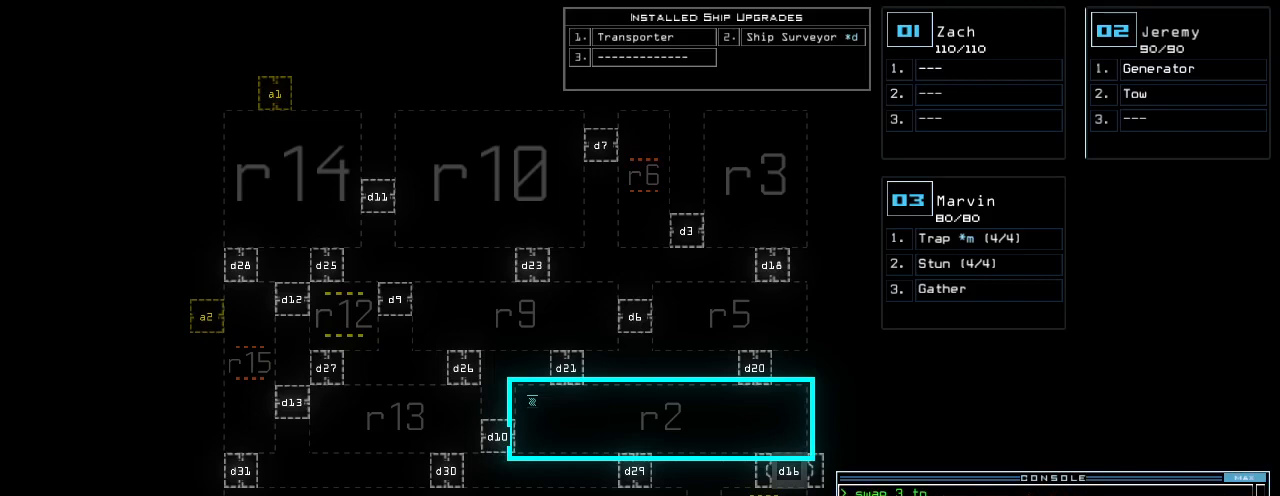
{"keys": [], "events": []}
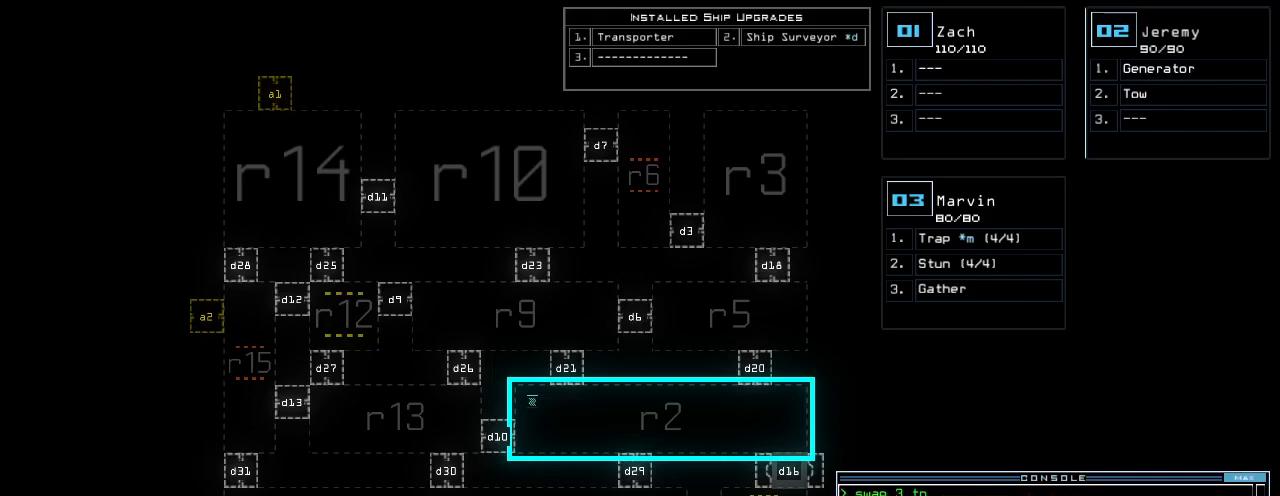
{"keys": [], "events": []}
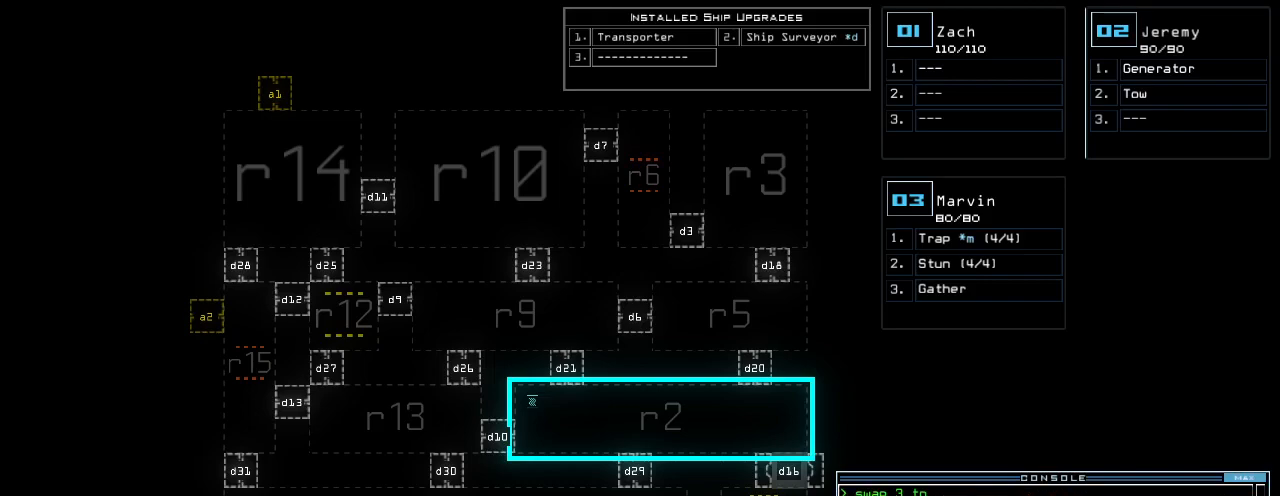
{"keys": [], "events": []}